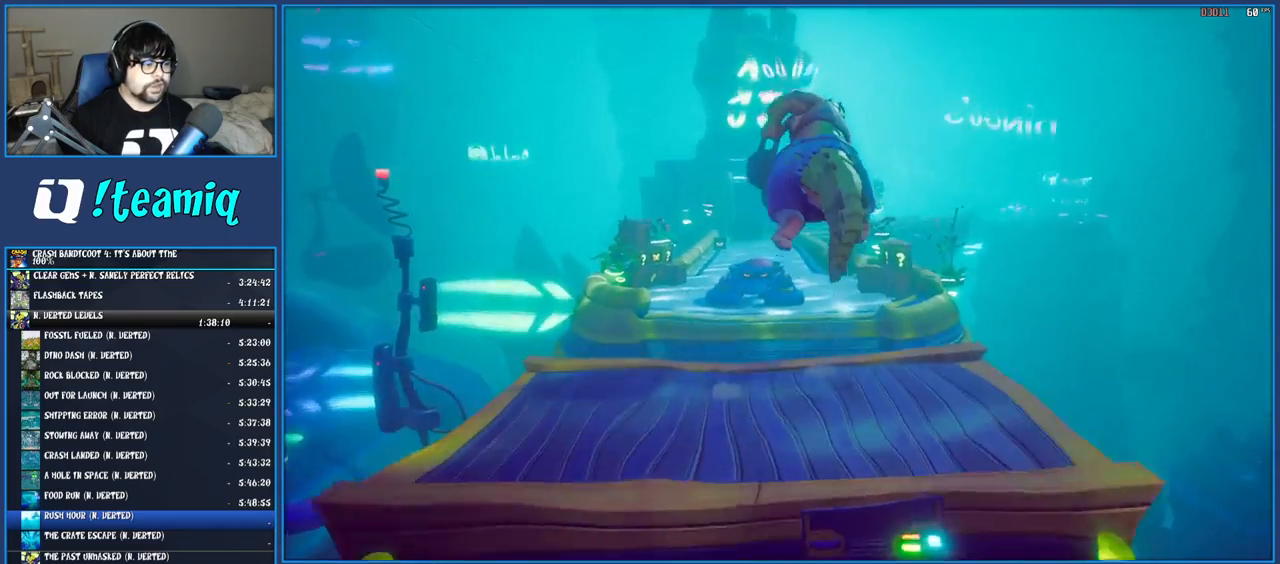
Gameplay with a controller (PlayStation layout); each line is a JSON object with the inputs held at the frame after it. "events" lists button and stick changes between this image and that frame as [ms after this image, input, new state], when the widget could be followed in between. Not read: L3 R1 R3.
{"buttons": ["CROSS"], "left_stick": "up", "right_stick": "center", "events": [[350, "CROSS", "down"]]}
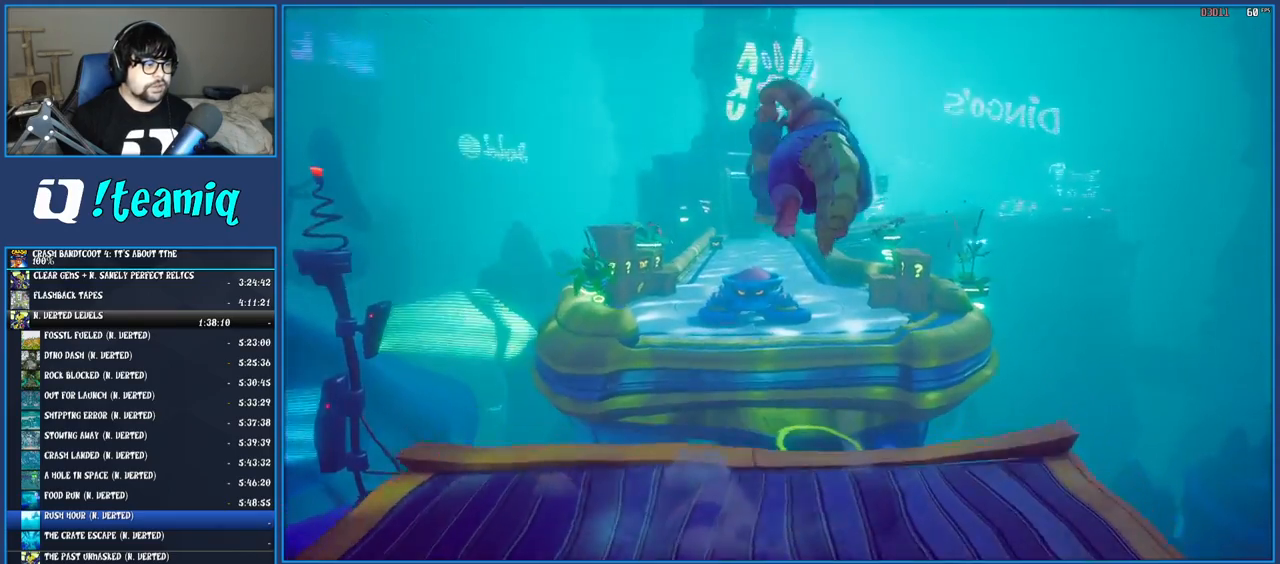
{"buttons": ["CROSS"], "left_stick": "up", "right_stick": "center", "events": []}
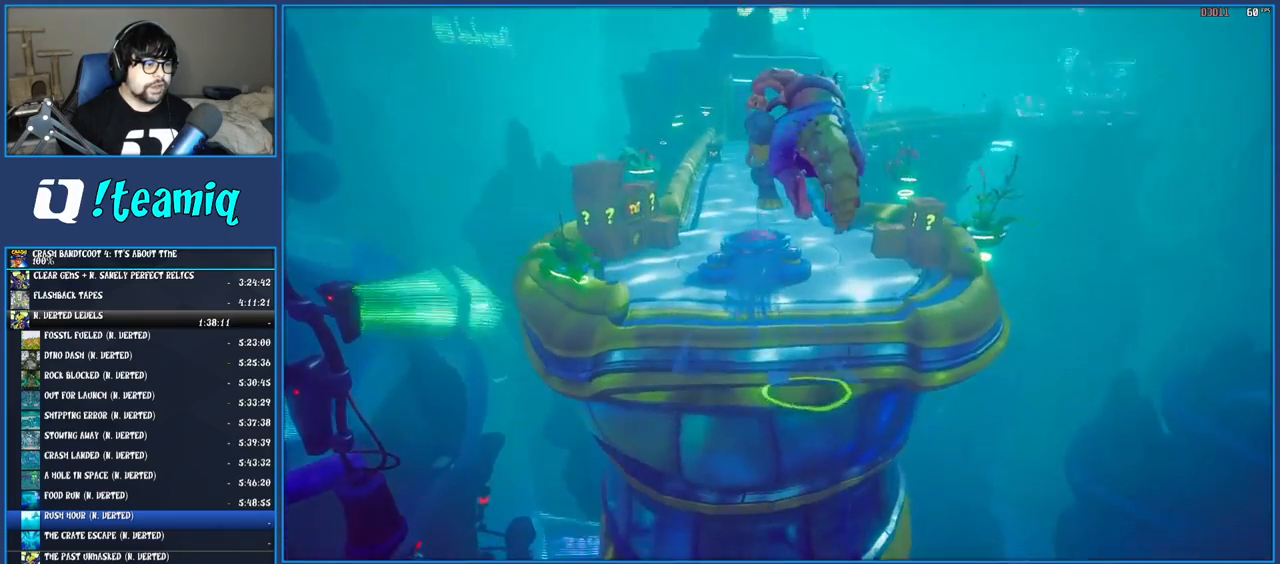
{"buttons": ["CROSS"], "left_stick": "up", "right_stick": "center", "events": []}
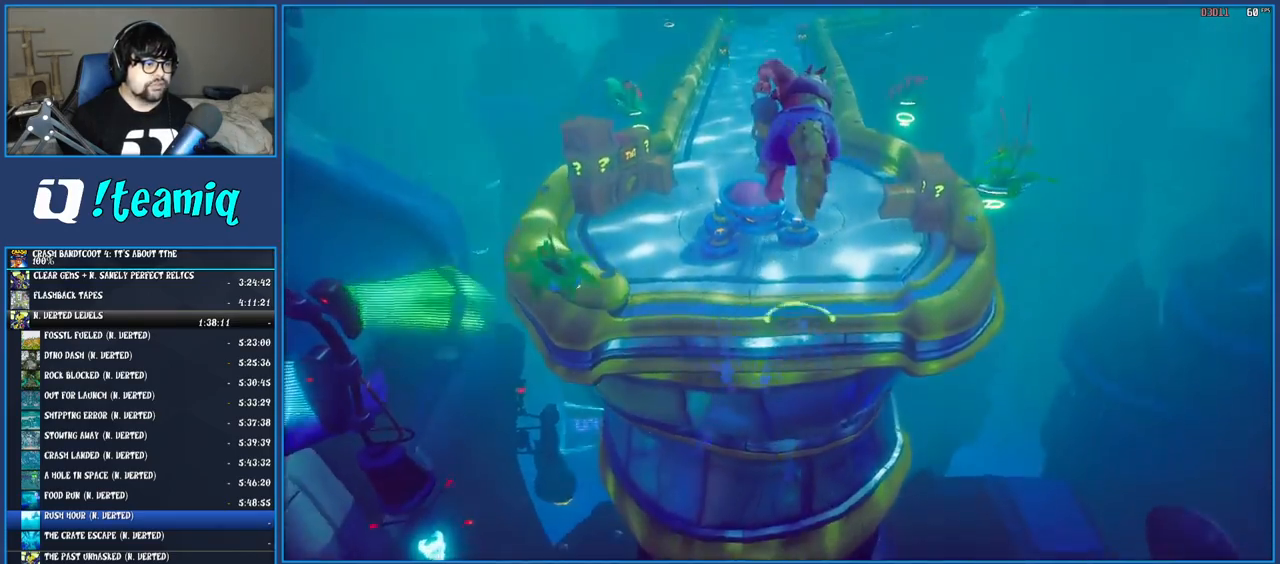
{"buttons": ["CROSS"], "left_stick": "up", "right_stick": "center", "events": []}
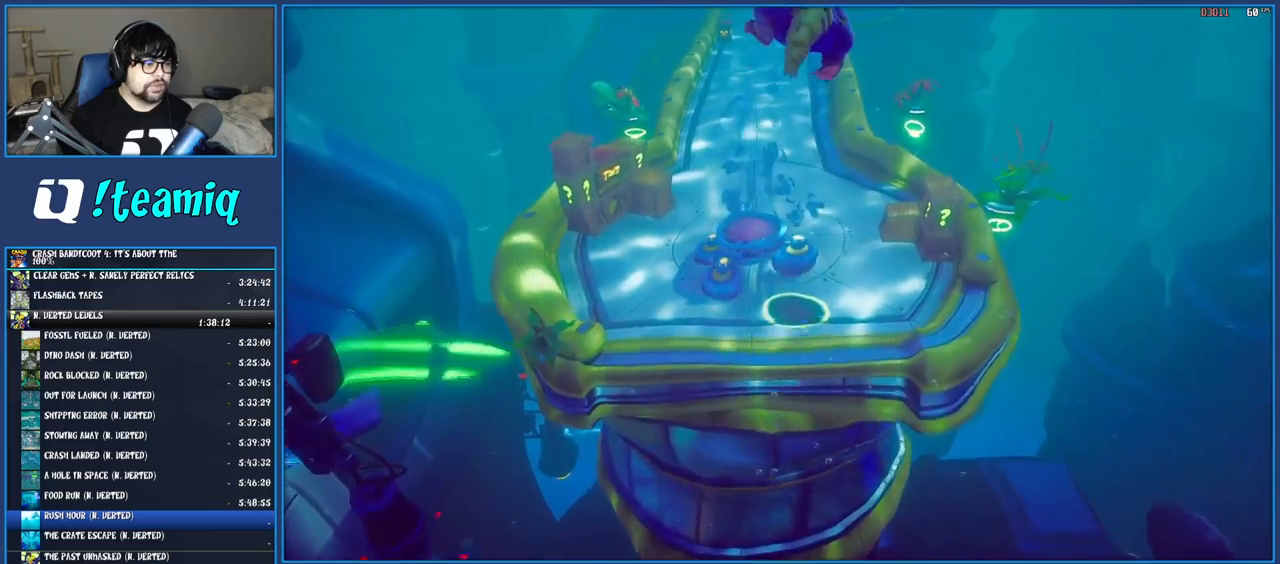
{"buttons": [], "left_stick": "up", "right_stick": "center", "events": [[250, "CROSS", "up"]]}
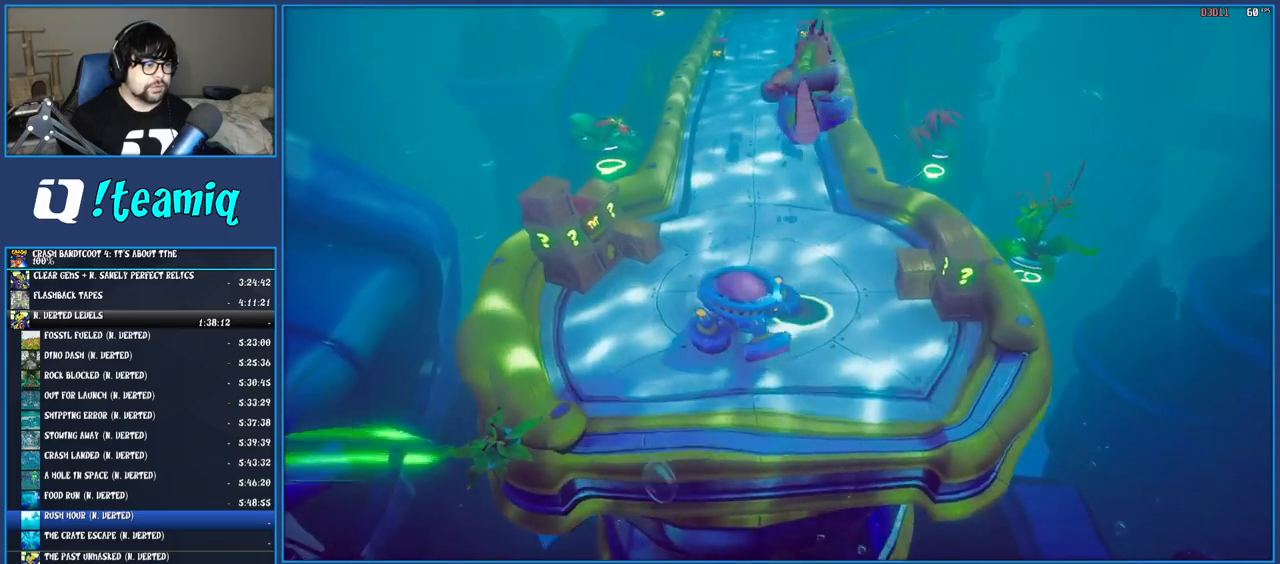
{"buttons": [], "left_stick": "up", "right_stick": "center", "events": []}
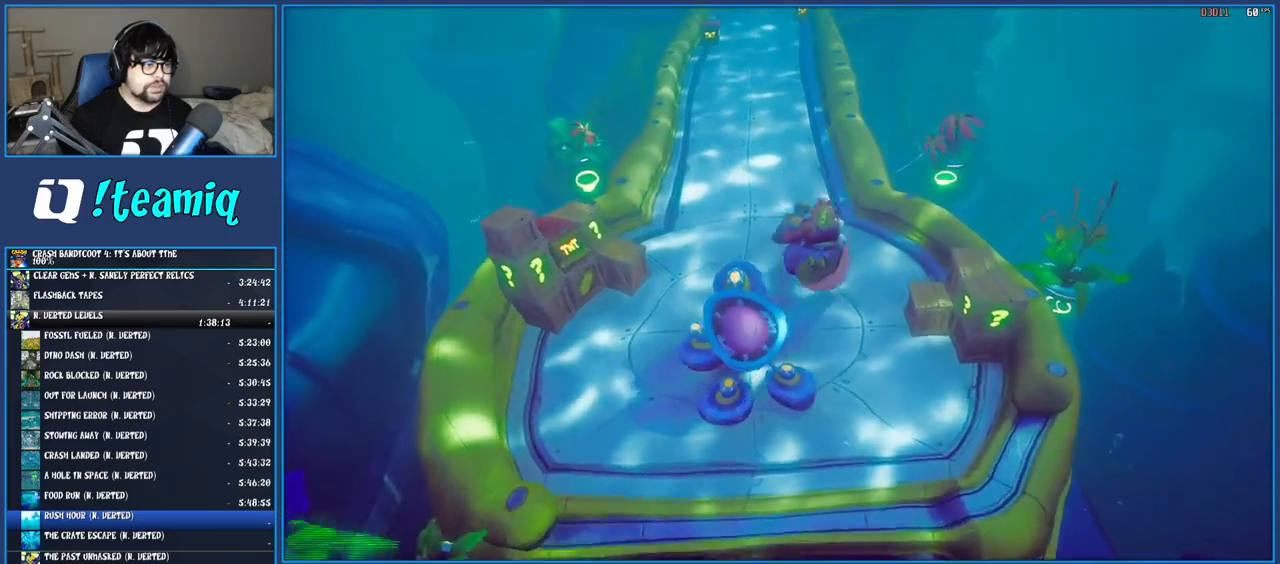
{"buttons": [], "left_stick": "up", "right_stick": "center", "events": []}
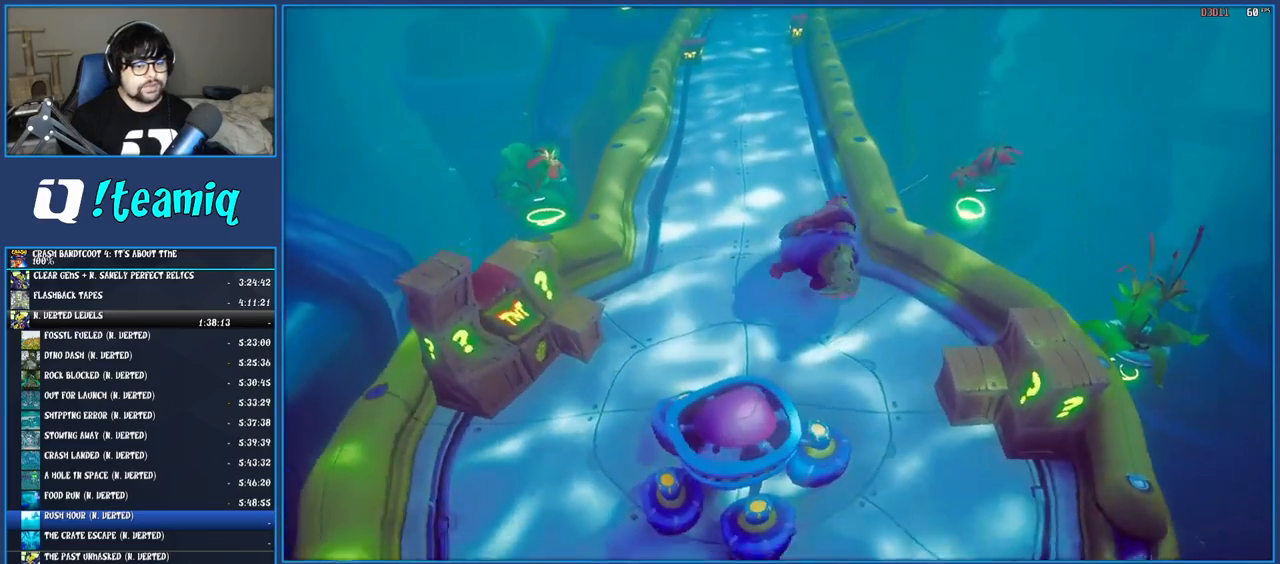
{"buttons": [], "left_stick": "up", "right_stick": "center", "events": []}
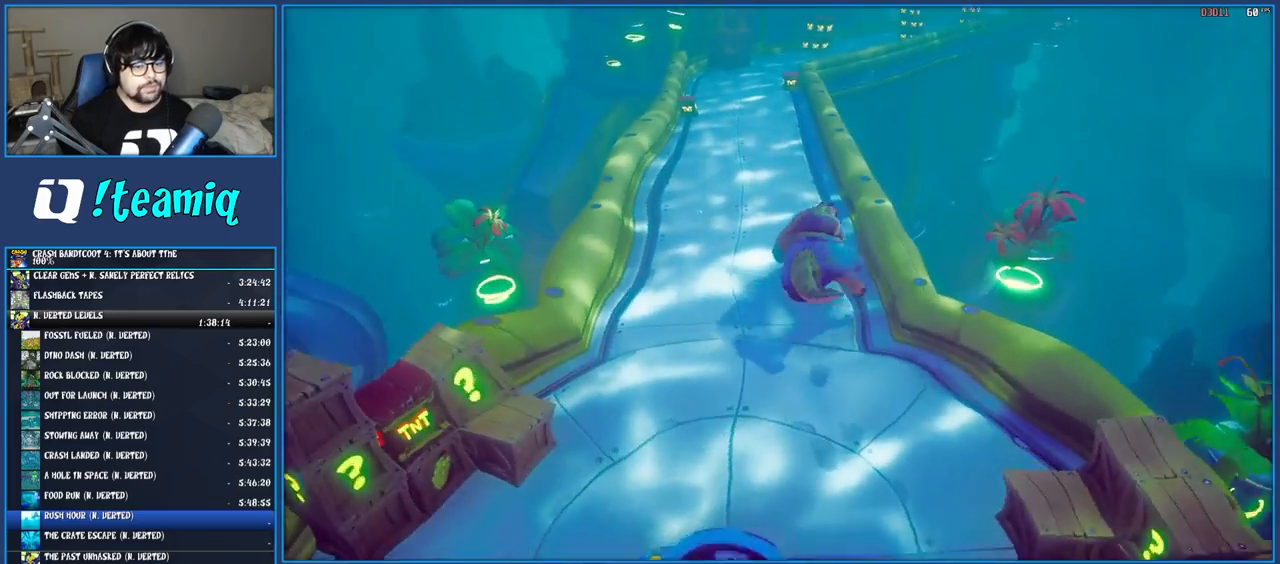
{"buttons": [], "left_stick": "up", "right_stick": "center", "events": []}
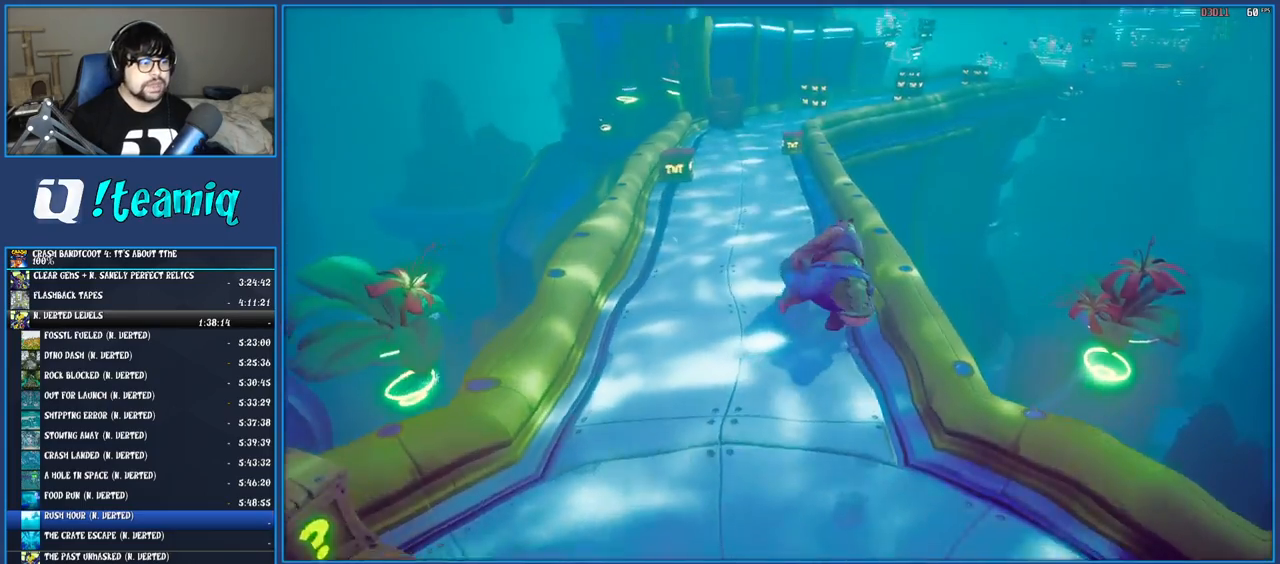
{"buttons": [], "left_stick": "up", "right_stick": "center", "events": []}
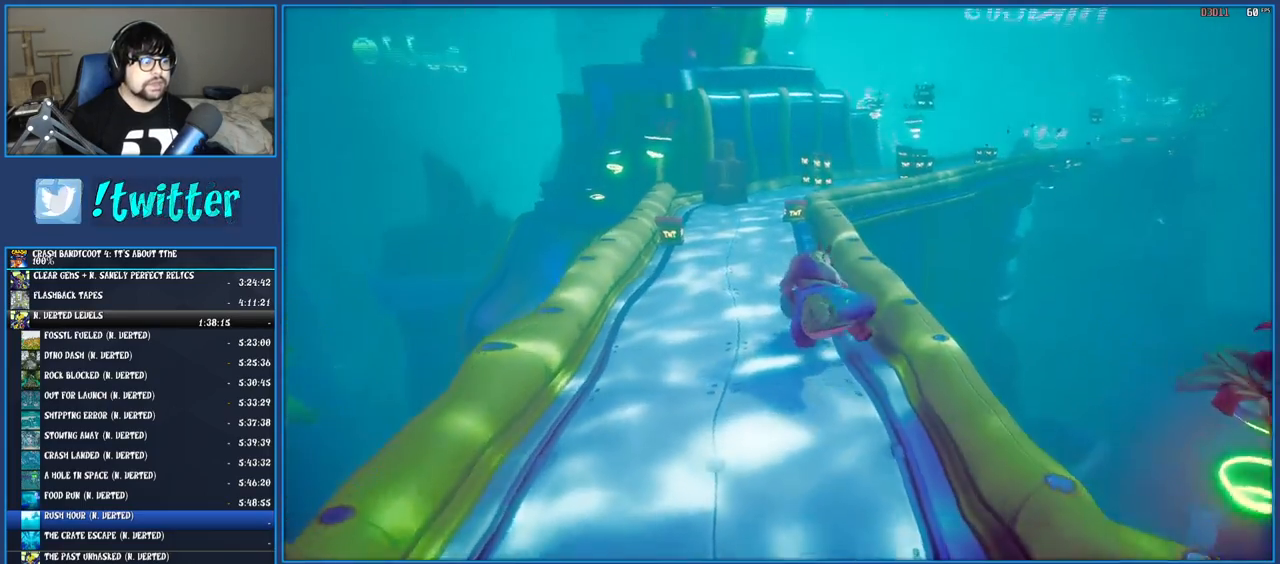
{"buttons": [], "left_stick": "up", "right_stick": "center", "events": []}
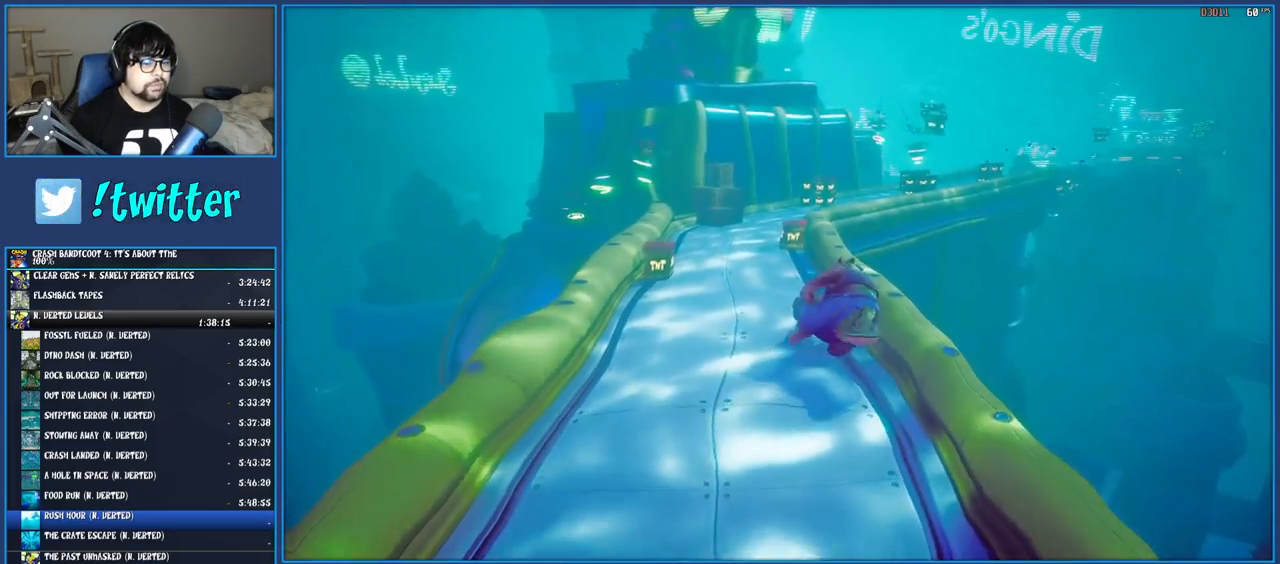
{"buttons": [], "left_stick": "up", "right_stick": "center", "events": []}
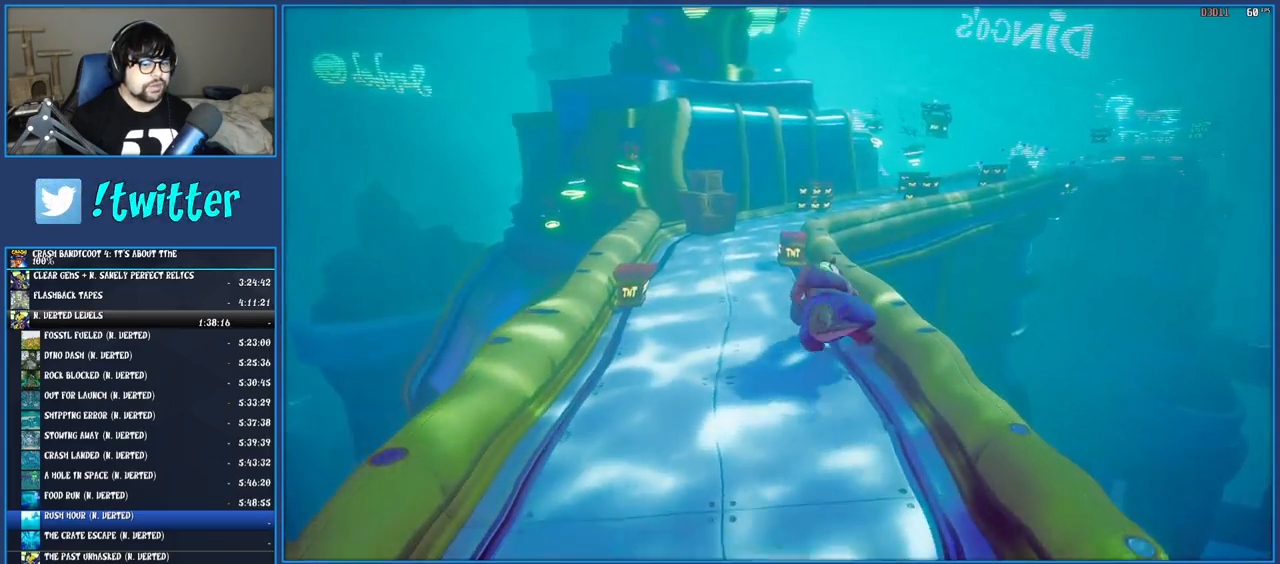
{"buttons": ["R2"], "left_stick": "up", "right_stick": "center", "events": [[267, "R2", "down"]]}
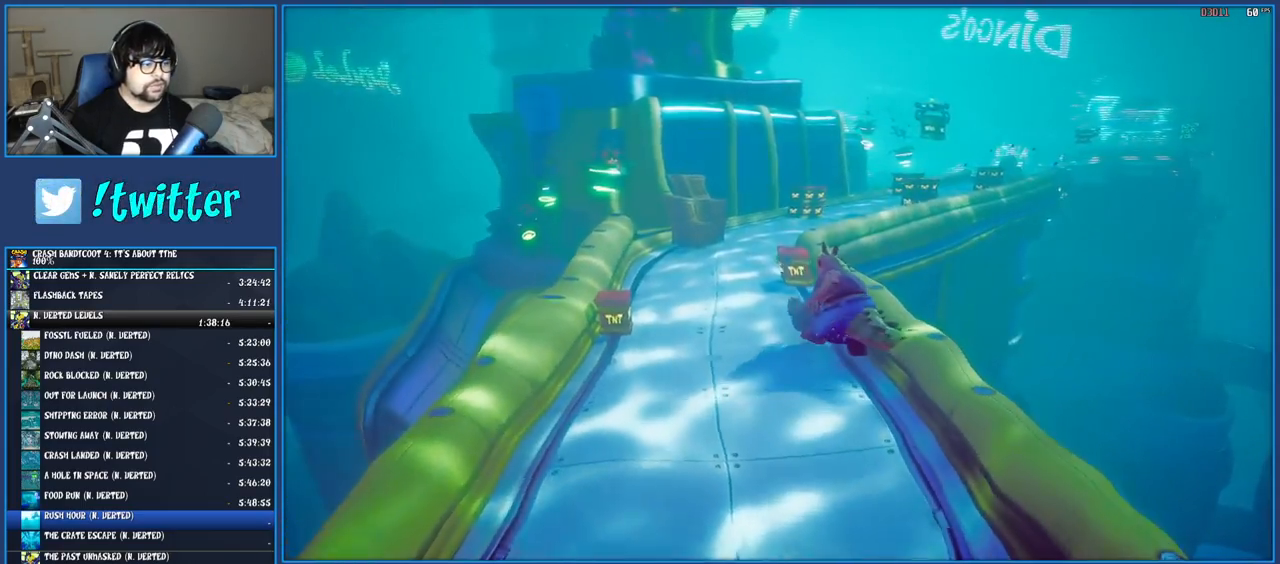
{"buttons": ["R2"], "left_stick": "up", "right_stick": "center", "events": []}
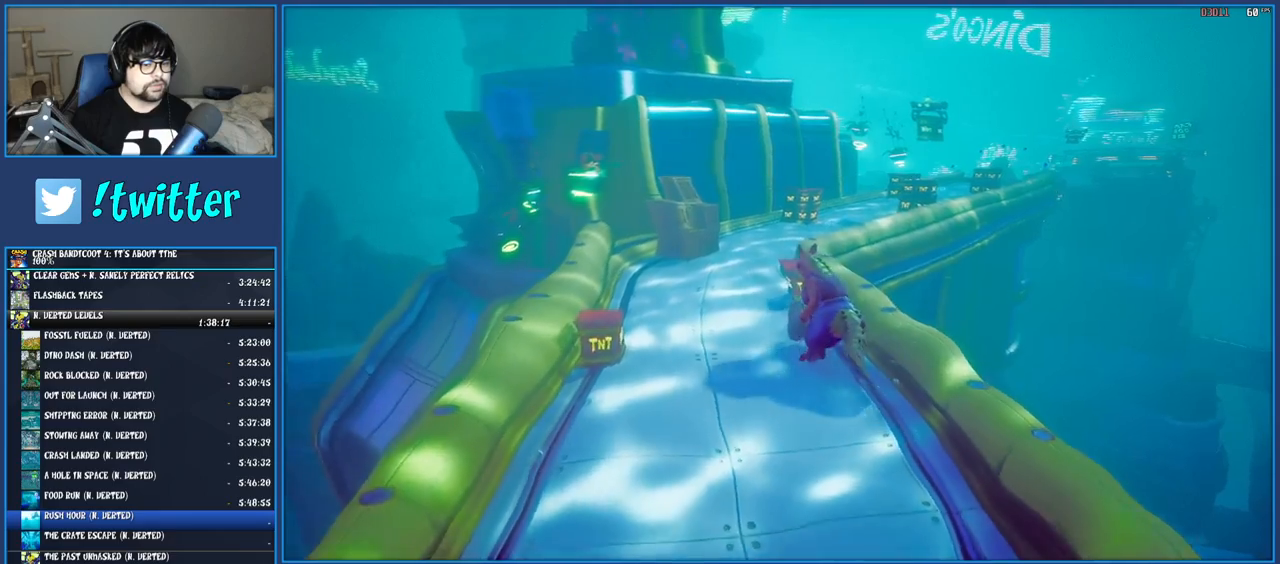
{"buttons": ["R2"], "left_stick": "up", "right_stick": "center", "events": [[233, "CROSS", "down"], [417, "CROSS", "up"]]}
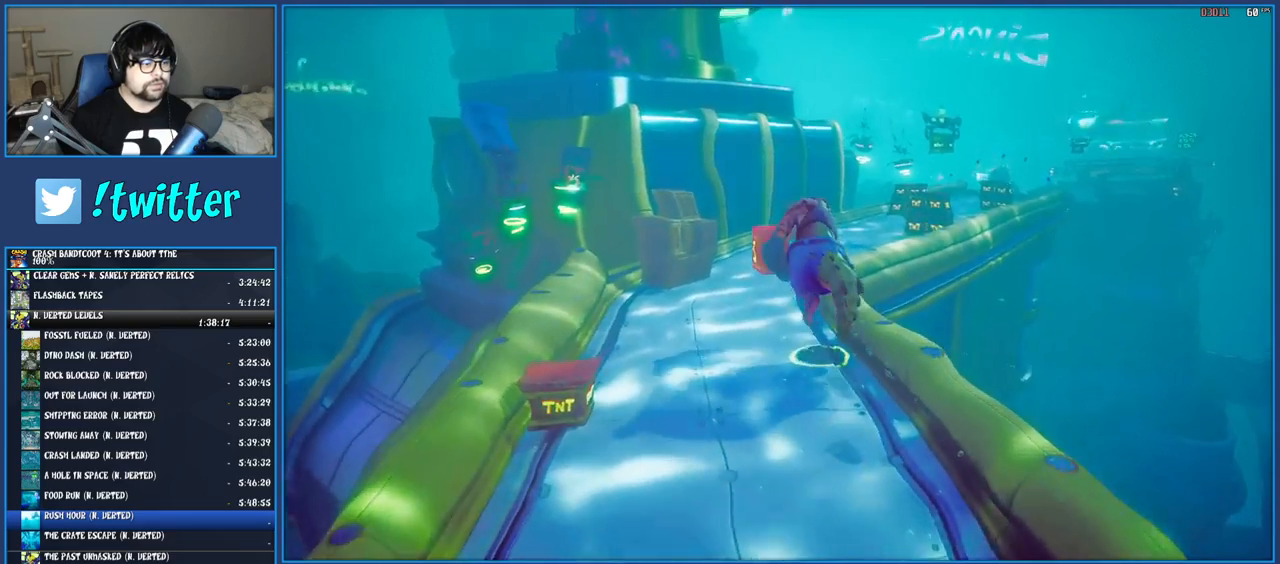
{"buttons": ["R2"], "left_stick": "up", "right_stick": "center", "events": []}
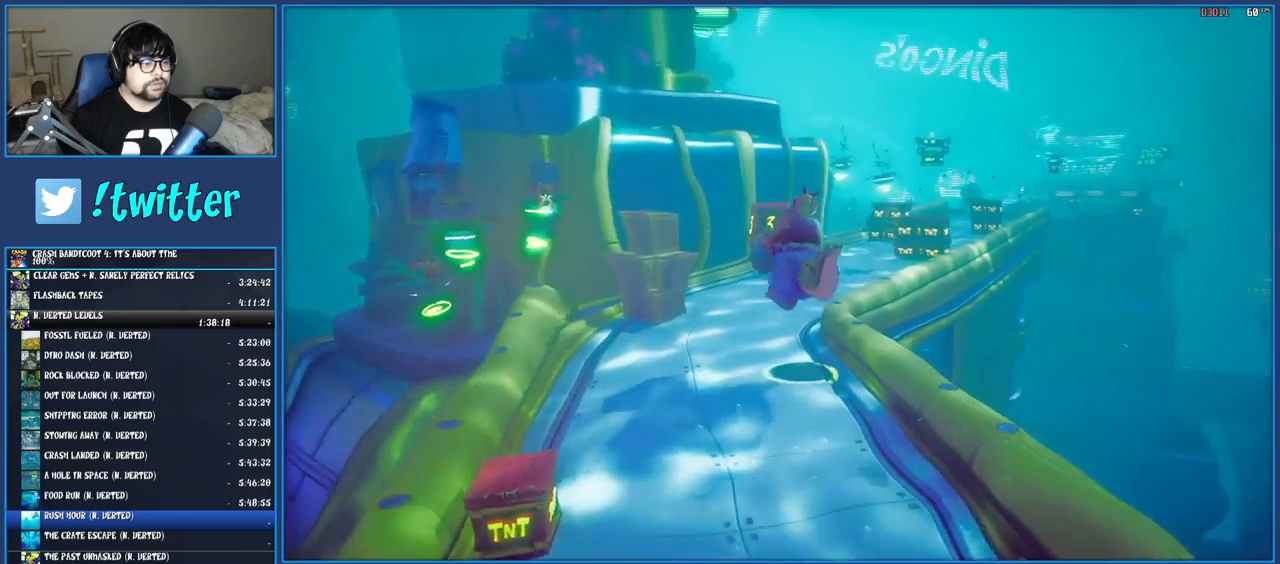
{"buttons": ["CROSS", "R2"], "left_stick": "up", "right_stick": "center", "events": [[350, "CROSS", "down"]]}
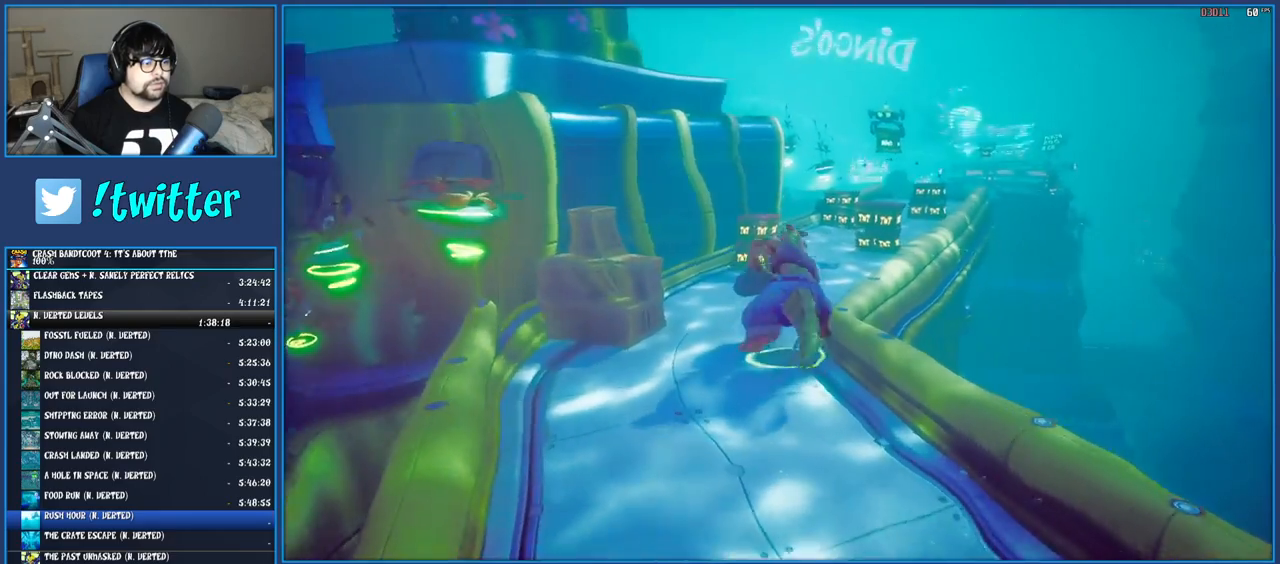
{"buttons": ["R2"], "left_stick": "up", "right_stick": "center", "events": [[183, "CROSS", "up"]]}
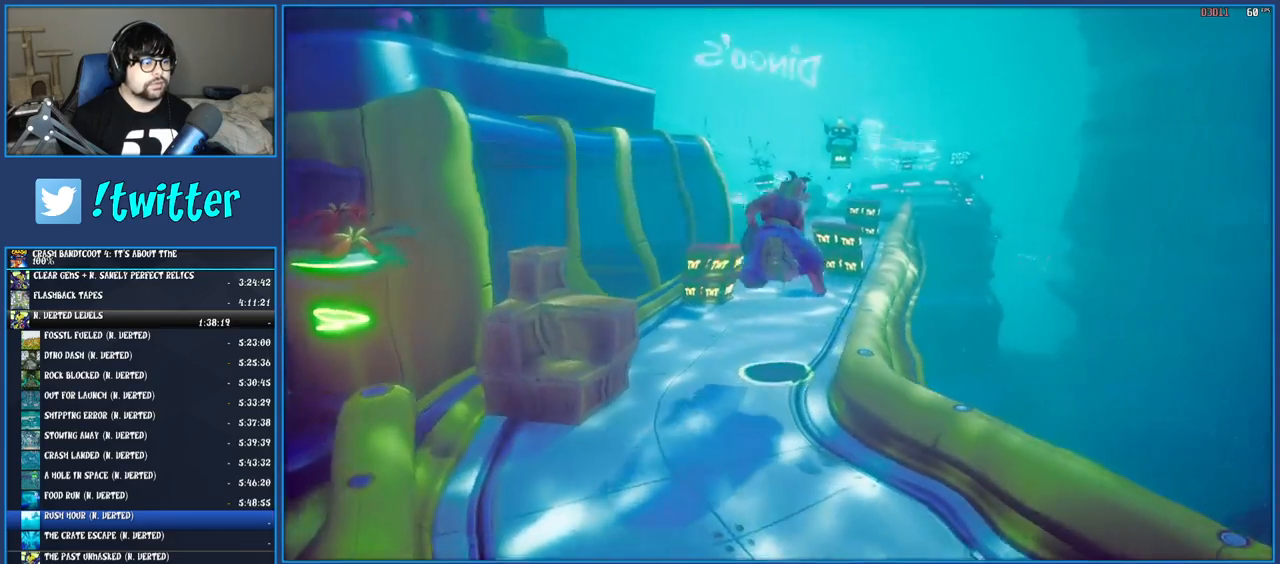
{"buttons": [], "left_stick": "center", "right_stick": "center", "events": [[17, "R2", "up"], [67, "left_stick", "center"]]}
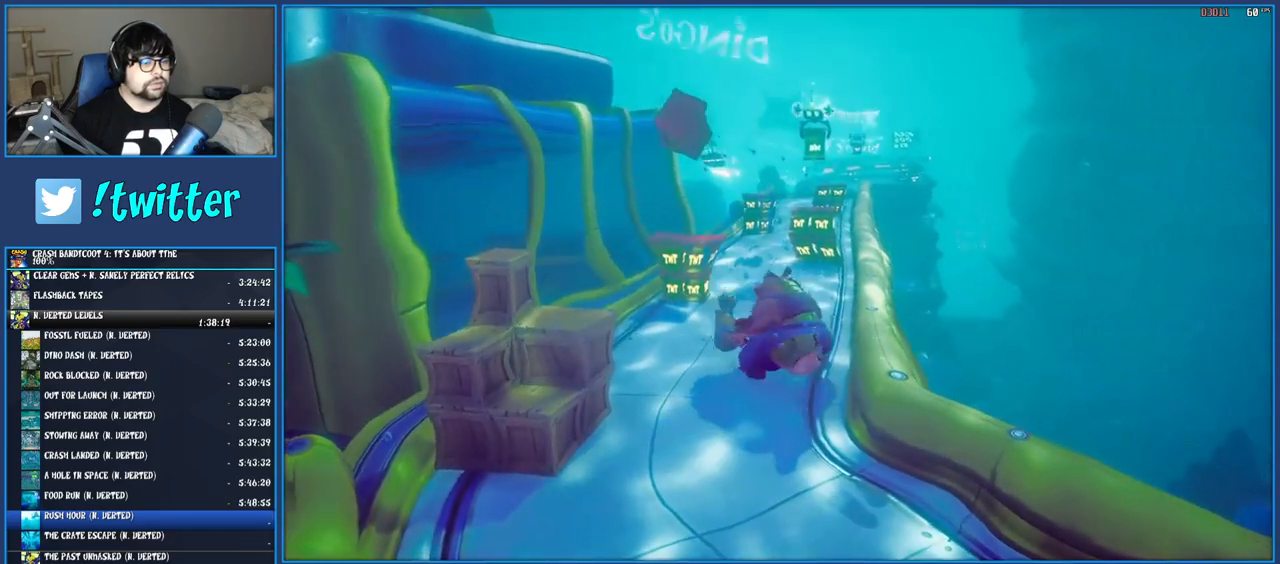
{"buttons": [], "left_stick": "center", "right_stick": "center", "events": []}
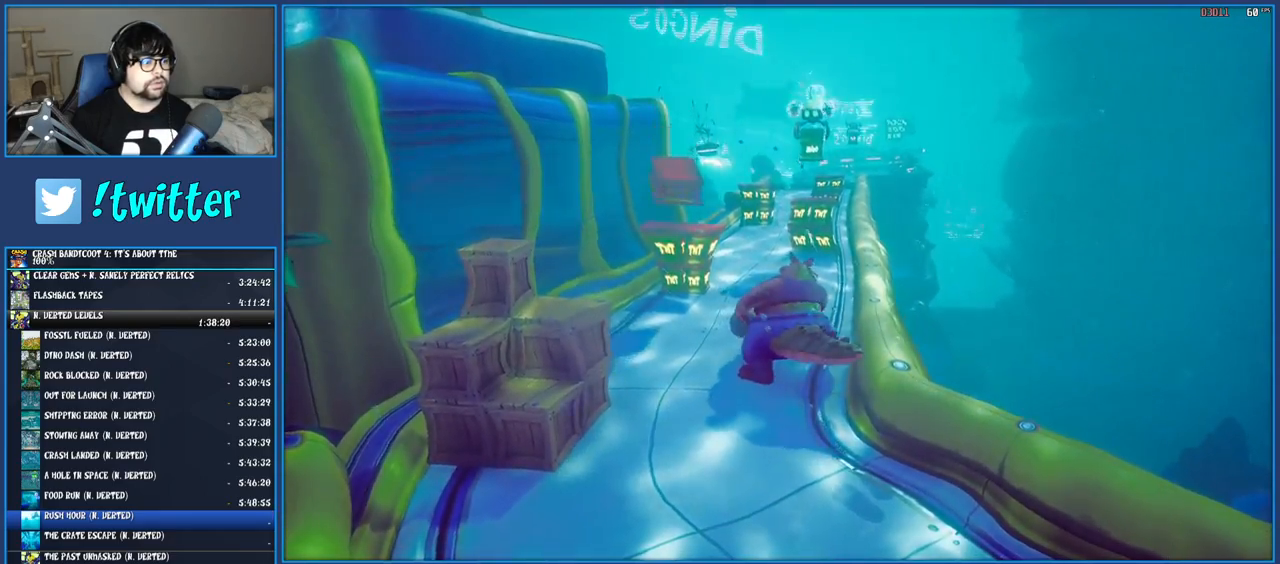
{"buttons": ["SQUARE"], "left_stick": "down-left", "right_stick": "center", "events": [[67, "left_stick", "left"], [483, "left_stick", "down-left"], [500, "SQUARE", "down"]]}
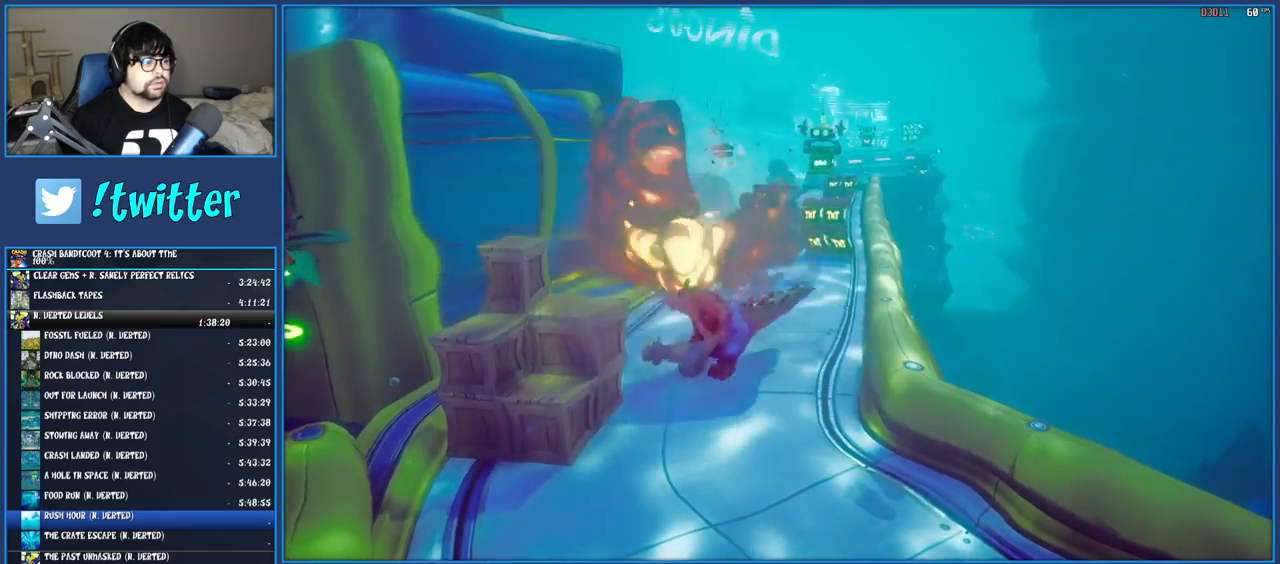
{"buttons": [], "left_stick": "down", "right_stick": "center", "events": [[233, "SQUARE", "up"], [367, "left_stick", "down"]]}
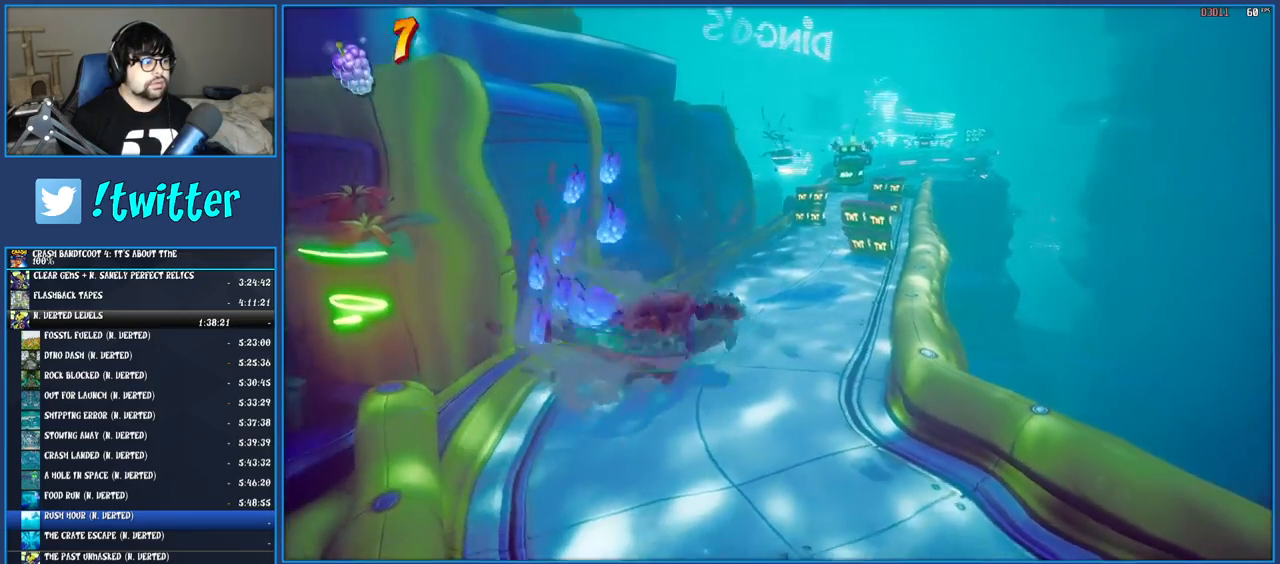
{"buttons": ["R2"], "left_stick": "down", "right_stick": "center", "events": [[500, "R2", "down"]]}
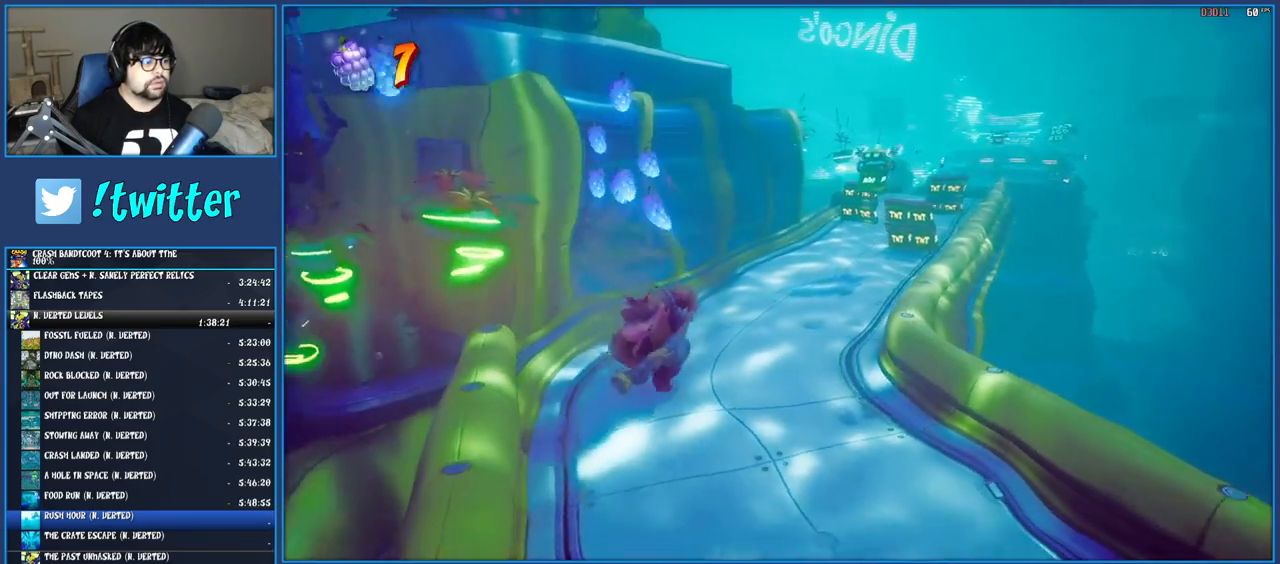
{"buttons": ["R2"], "left_stick": "down", "right_stick": "center", "events": []}
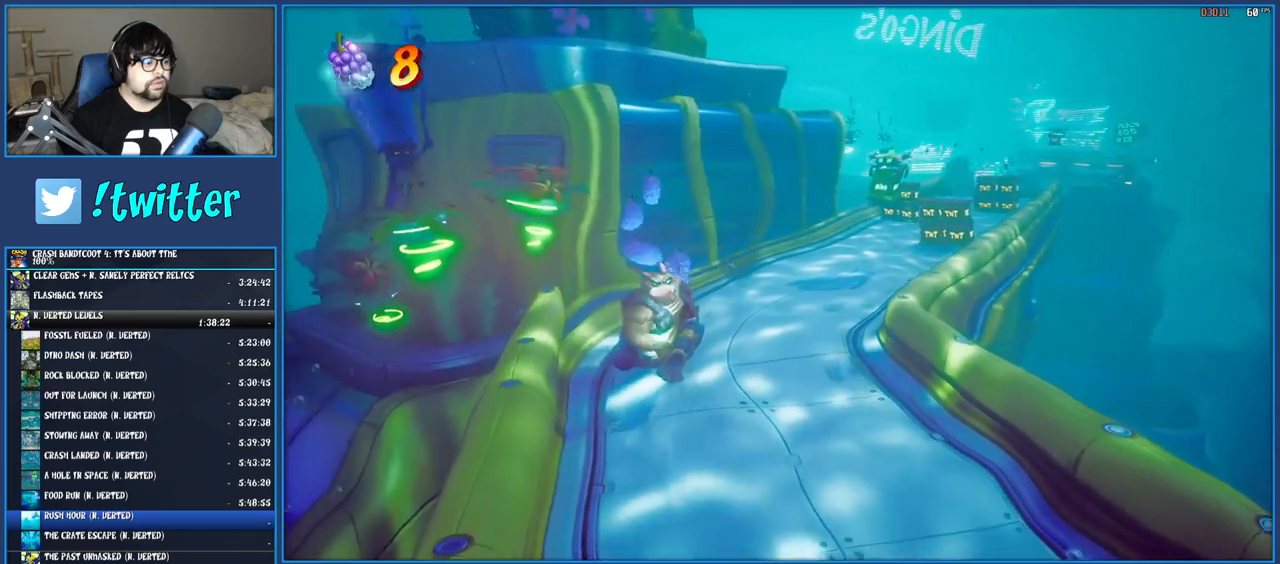
{"buttons": ["R2"], "left_stick": "down", "right_stick": "center", "events": []}
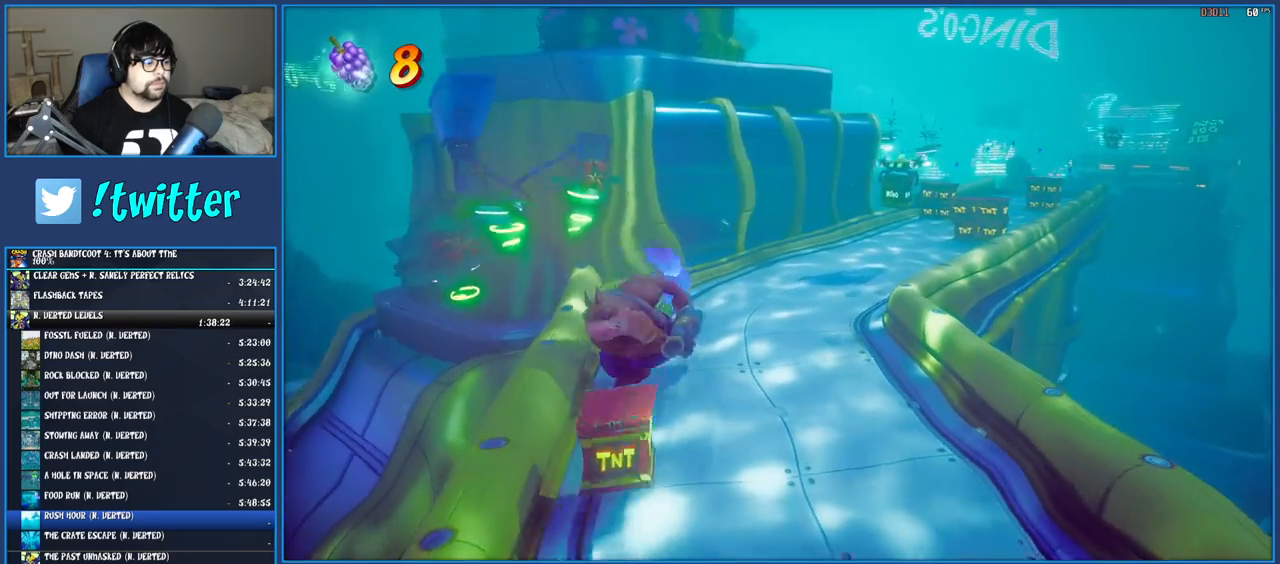
{"buttons": ["CROSS", "R2"], "left_stick": "up-right", "right_stick": "center", "events": [[100, "left_stick", "right"], [150, "left_stick", "up-right"], [467, "CROSS", "down"]]}
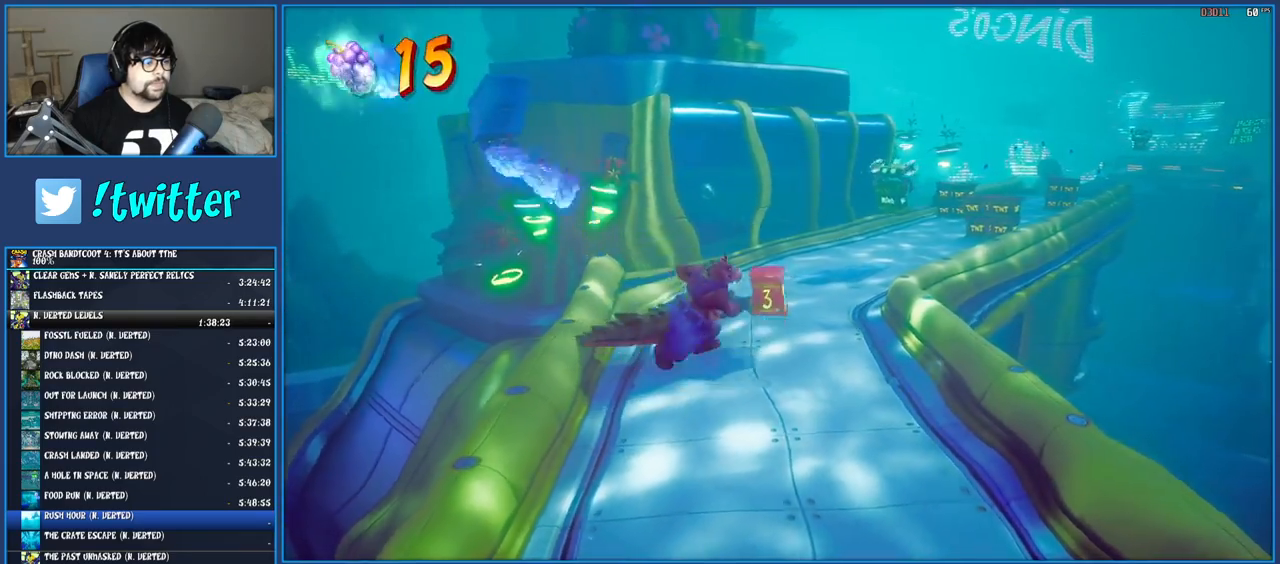
{"buttons": [], "left_stick": "center", "right_stick": "center", "events": [[133, "CROSS", "up"], [150, "R2", "up"], [150, "left_stick", "center"]]}
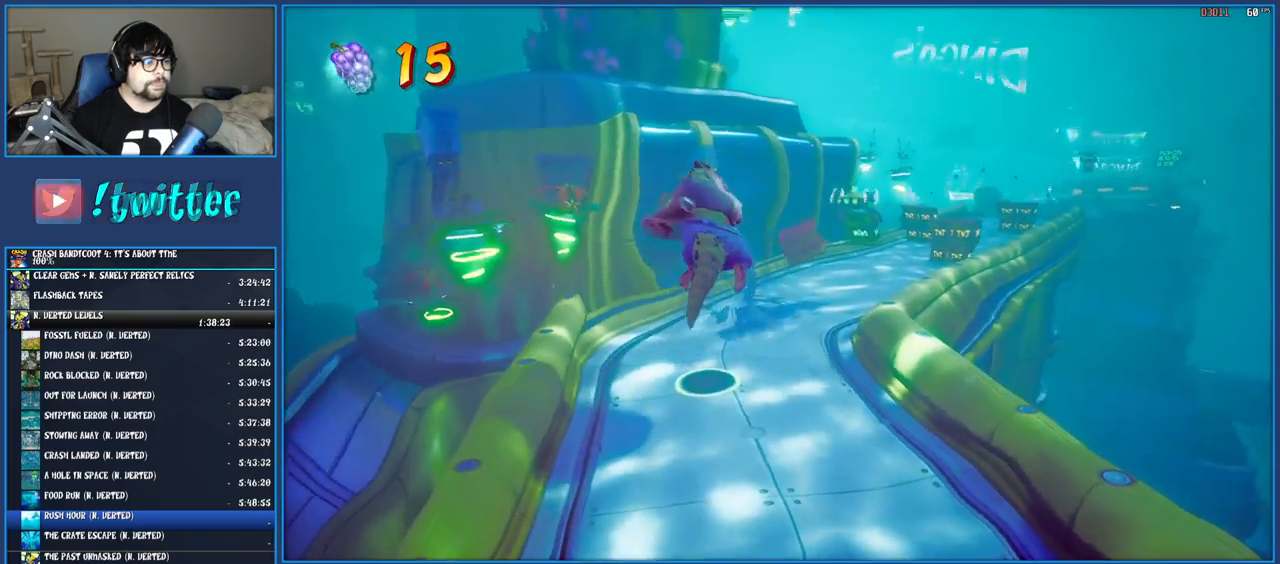
{"buttons": [], "left_stick": "up", "right_stick": "center", "events": [[333, "left_stick", "up"]]}
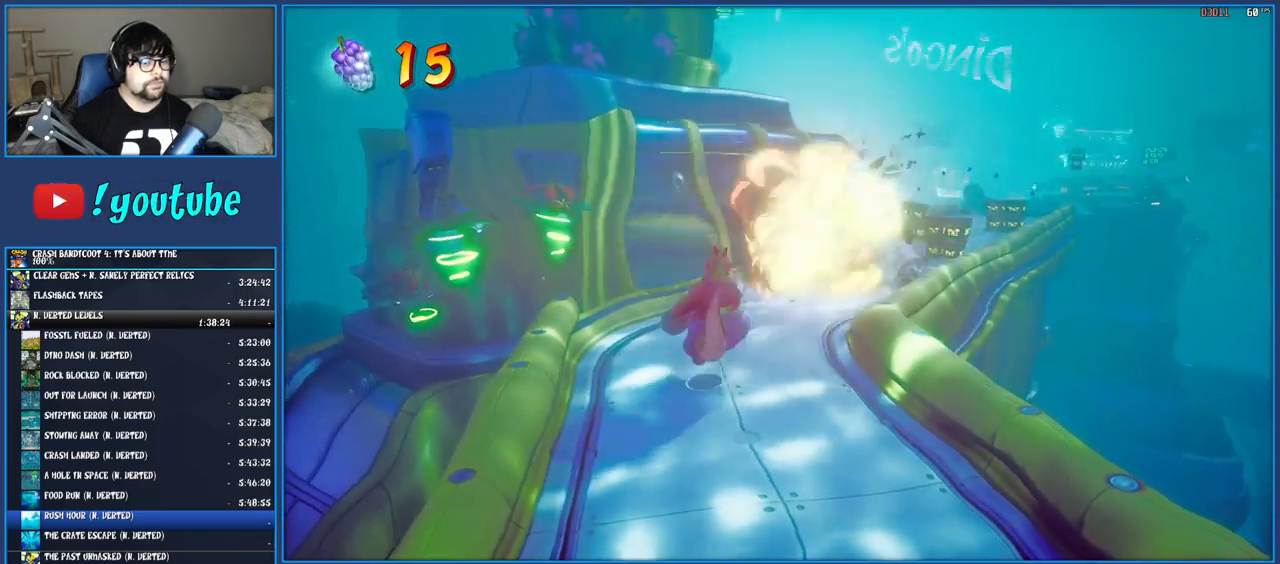
{"buttons": [], "left_stick": "up", "right_stick": "center", "events": []}